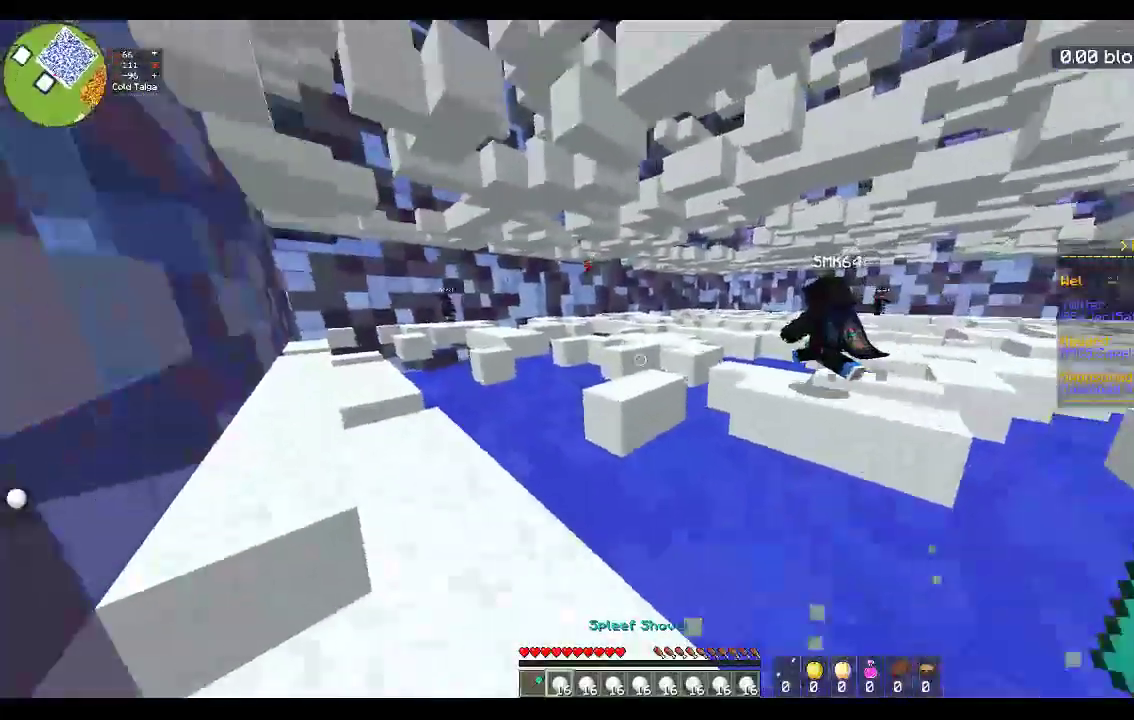
Gameplay with keyboard and mouse; each line is a JSON object with the keys and mouse buttons held at the frame after it. "events" lists presses ("down") and releases ("up") of "a", "d", "s", "space", "w", "mouse_left" and "mouse_right" between this image and that frame as [ms after this image, input, new state], when the widget could be followed in between. "mouse_left", "mouse_right" = the "left", "right" buttons of the "mouse" list. No other keys are recorded. Fast repeated clicks can show as one long hold. Mouse movement is not recorded.
{"keys": ["a", "w"], "mouse": ["right"], "events": [[50, "mouse_right", "down"], [183, "w", "down"]]}
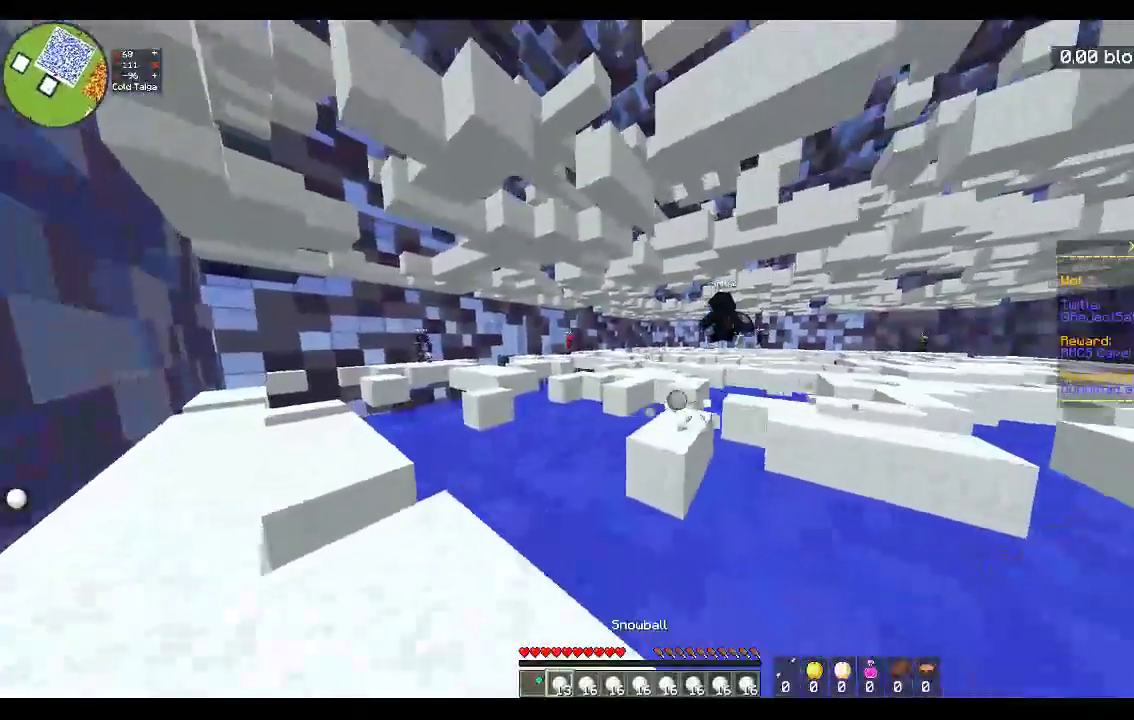
{"keys": ["a", "w"], "mouse": ["right"], "events": [[233, "w", "up"], [467, "w", "down"]]}
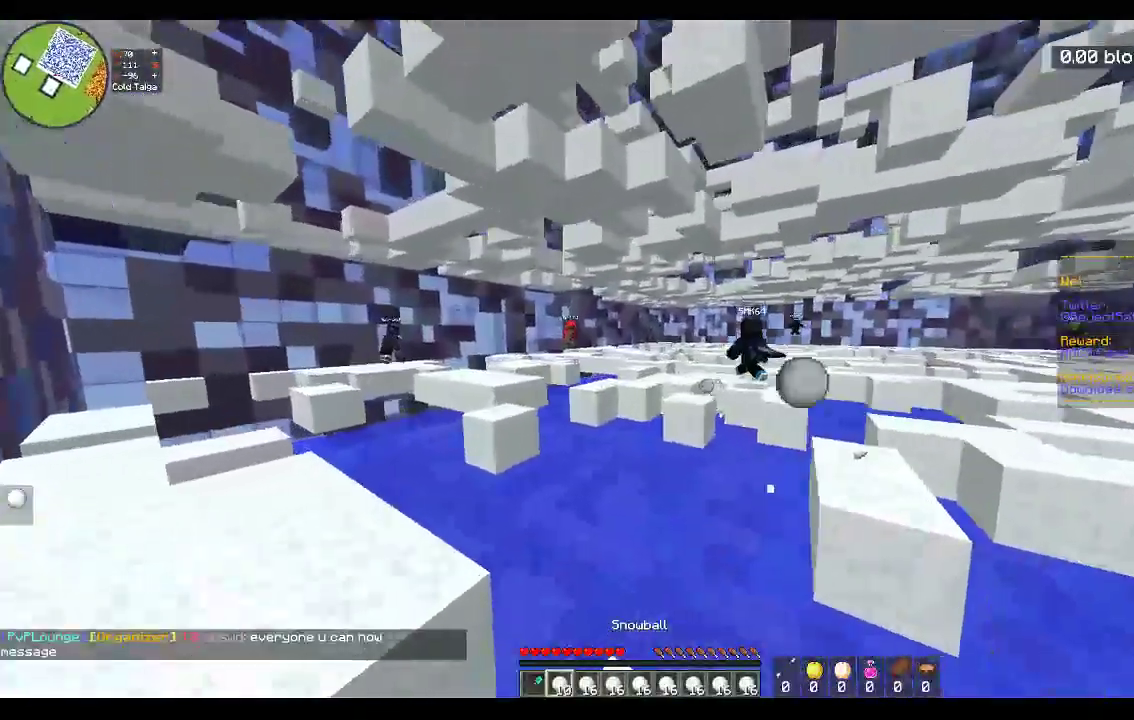
{"keys": ["a", "w"], "mouse": [], "events": [[133, "w", "up"], [383, "w", "down"], [417, "mouse_right", "up"]]}
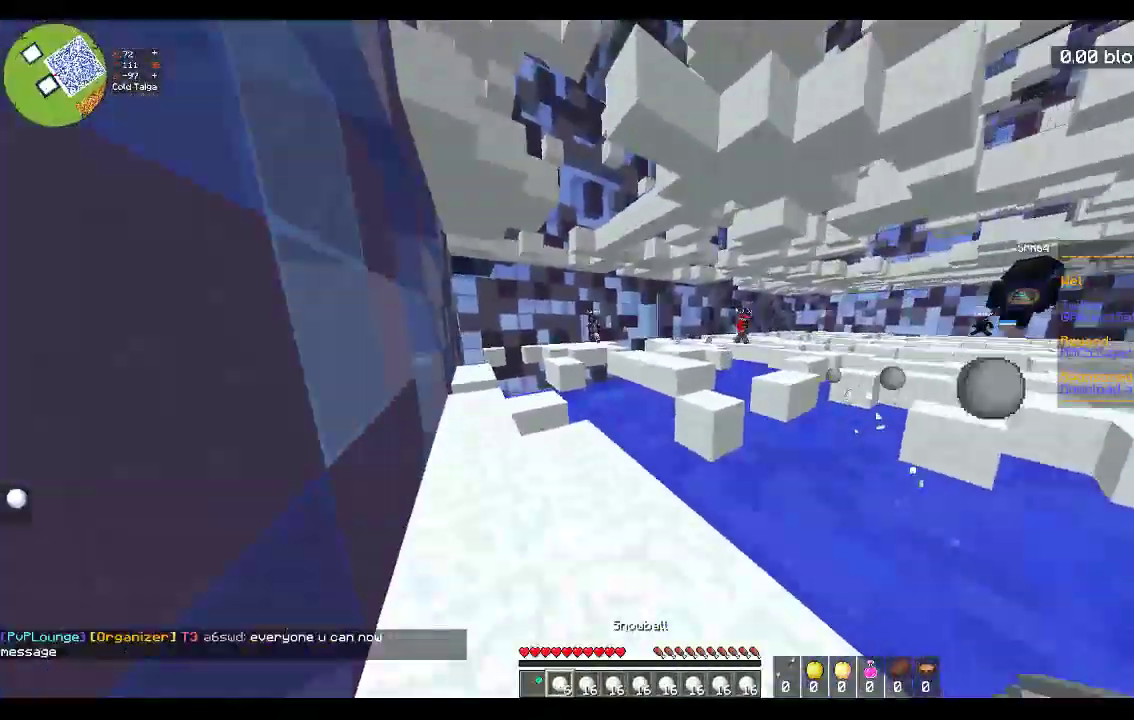
{"keys": ["a", "w"], "mouse": [], "events": []}
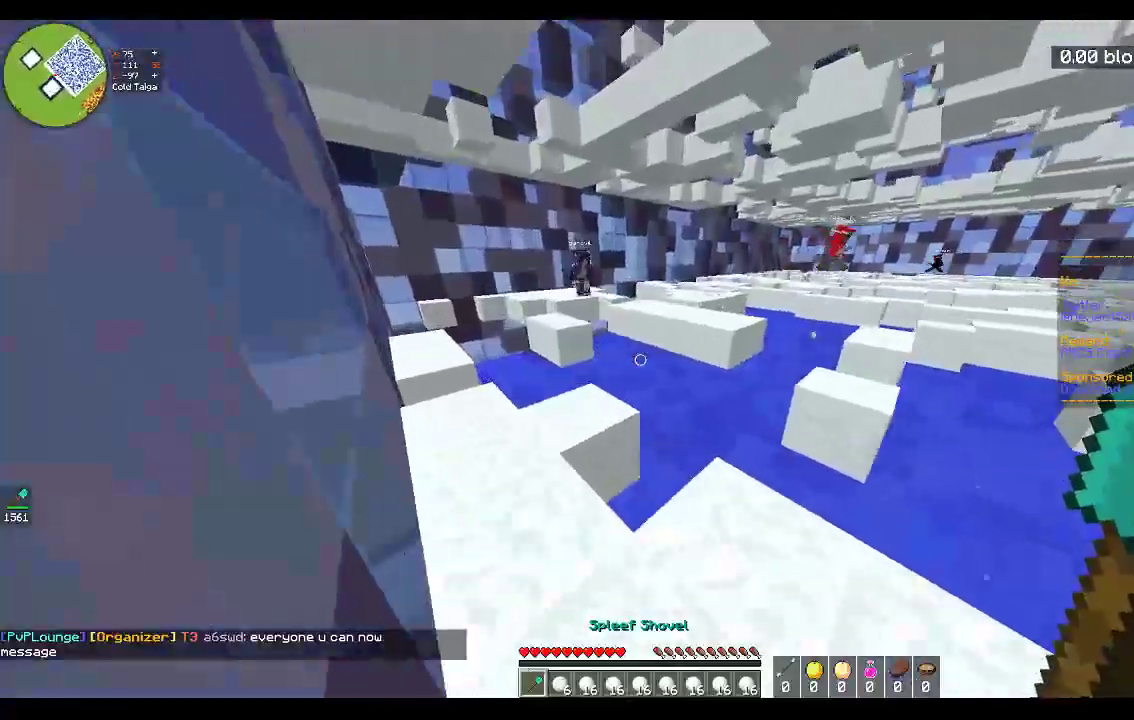
{"keys": ["a"], "mouse": [], "events": [[400, "w", "up"]]}
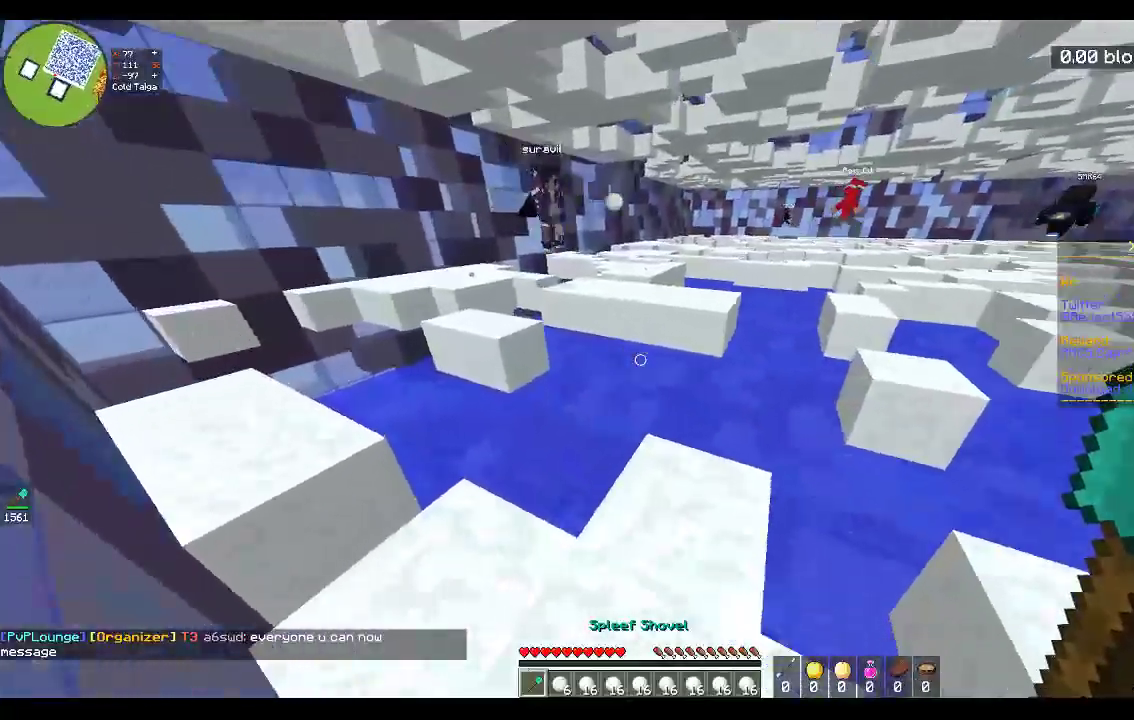
{"keys": ["d", "w"], "mouse": ["left"], "events": [[33, "d", "down"], [100, "a", "up"], [117, "w", "down"], [333, "mouse_left", "down"]]}
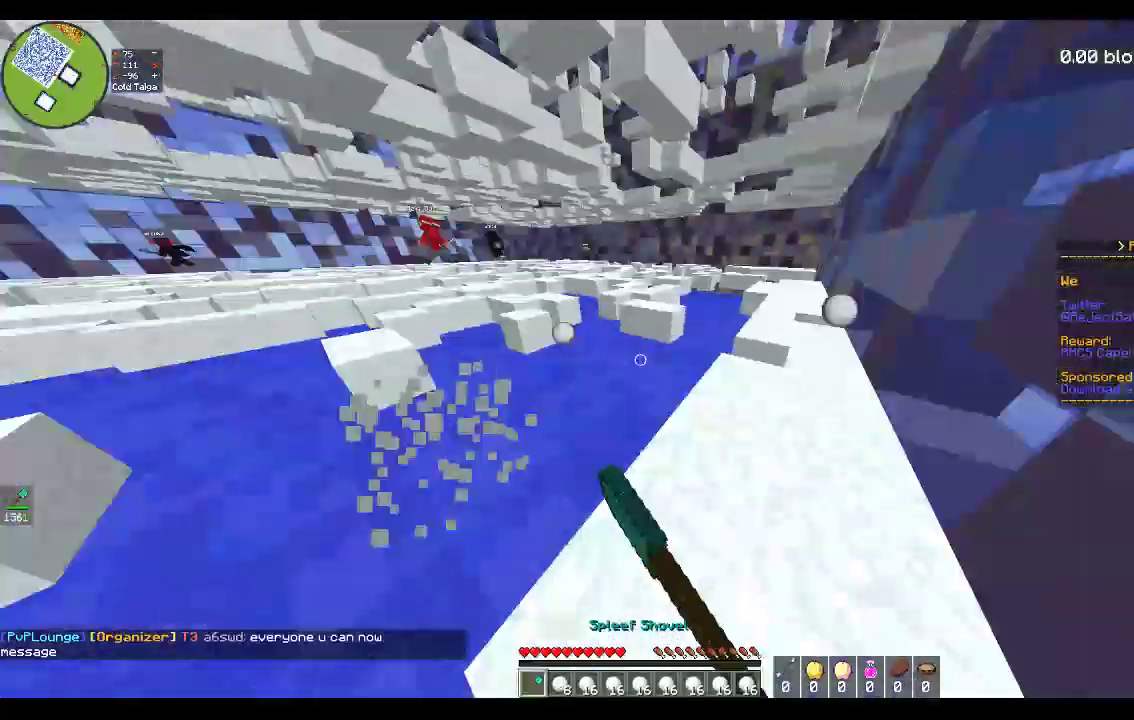
{"keys": ["space", "w"], "mouse": [], "events": [[17, "mouse_left", "up"], [200, "d", "up"], [467, "space", "down"]]}
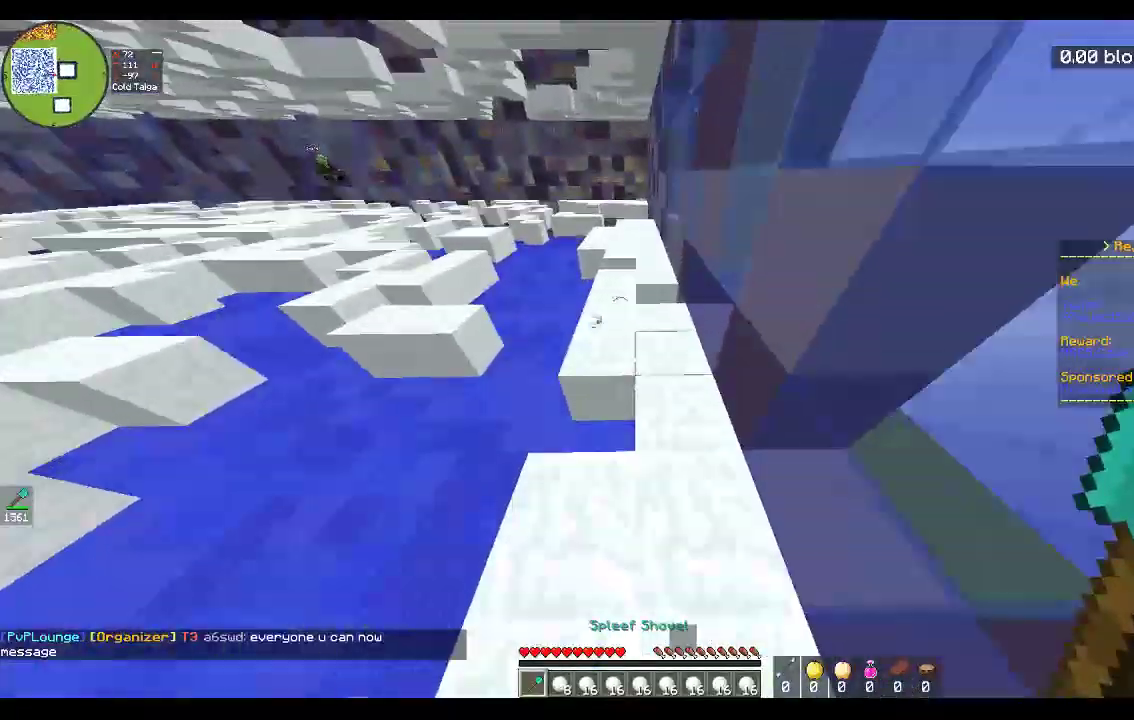
{"keys": ["d", "s"], "mouse": [], "events": [[33, "a", "down"], [200, "space", "up"], [250, "a", "up"], [383, "d", "down"], [383, "s", "down"], [383, "w", "up"]]}
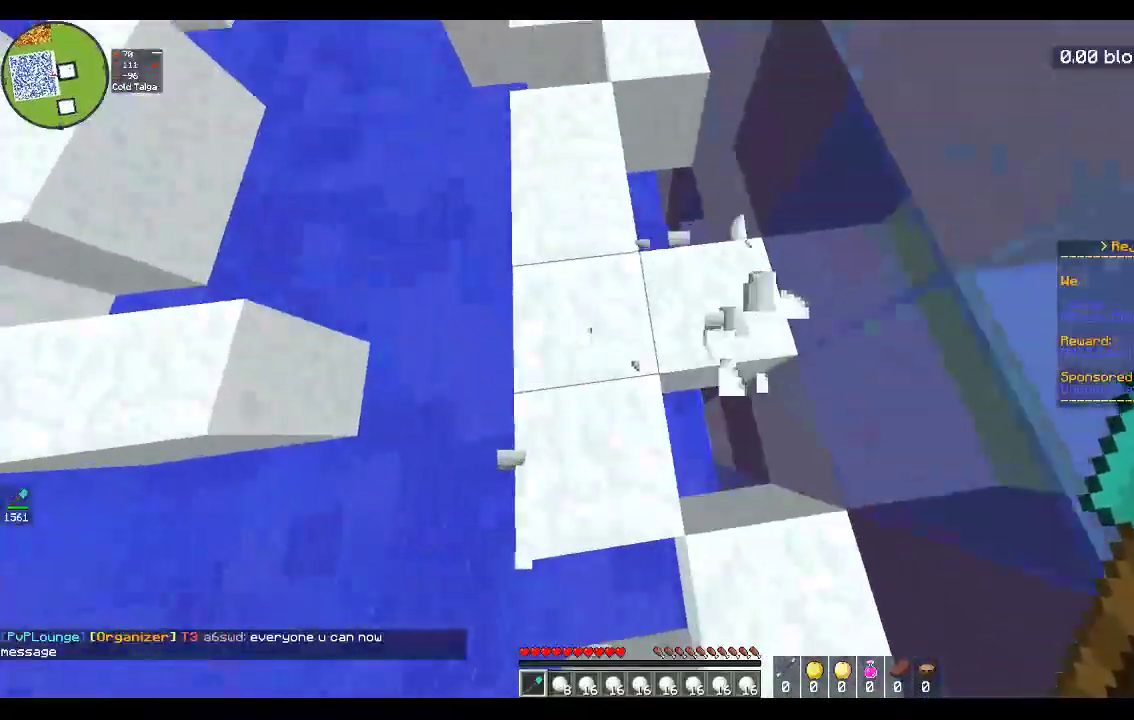
{"keys": ["a", "space", "w"], "mouse": [], "events": [[67, "d", "up"], [167, "w", "down"], [200, "s", "up"], [217, "a", "down"], [317, "space", "down"]]}
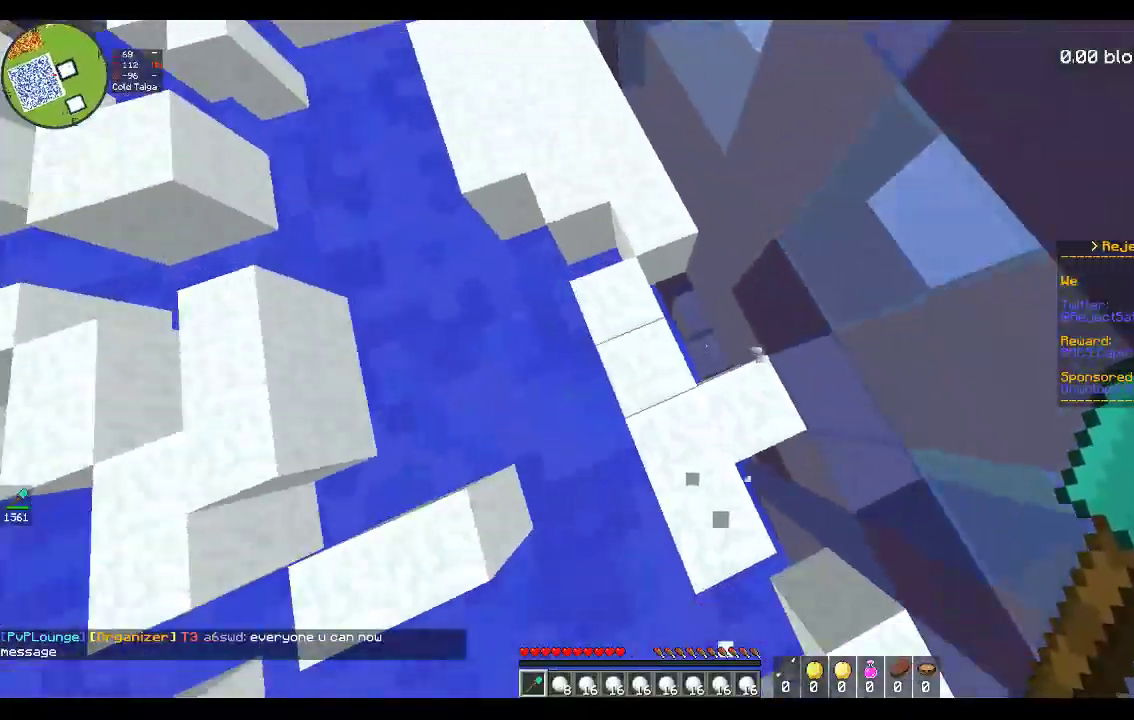
{"keys": ["a", "space", "w"], "mouse": [], "events": [[17, "a", "up"], [17, "space", "up"], [33, "d", "down"], [83, "w", "up"], [217, "w", "down"], [333, "space", "down"], [350, "d", "up"], [417, "a", "down"]]}
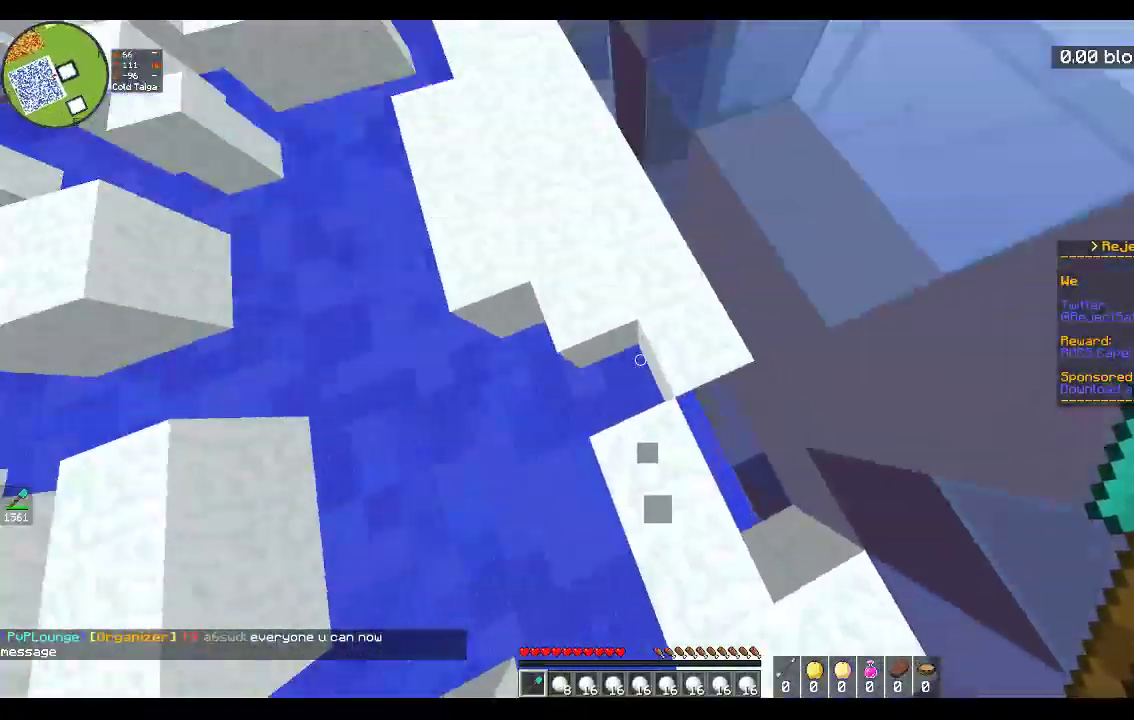
{"keys": ["a", "space", "w"], "mouse": [], "events": [[33, "d", "down"], [133, "space", "up"], [200, "d", "up"], [350, "w", "up"], [417, "space", "down"], [417, "w", "down"]]}
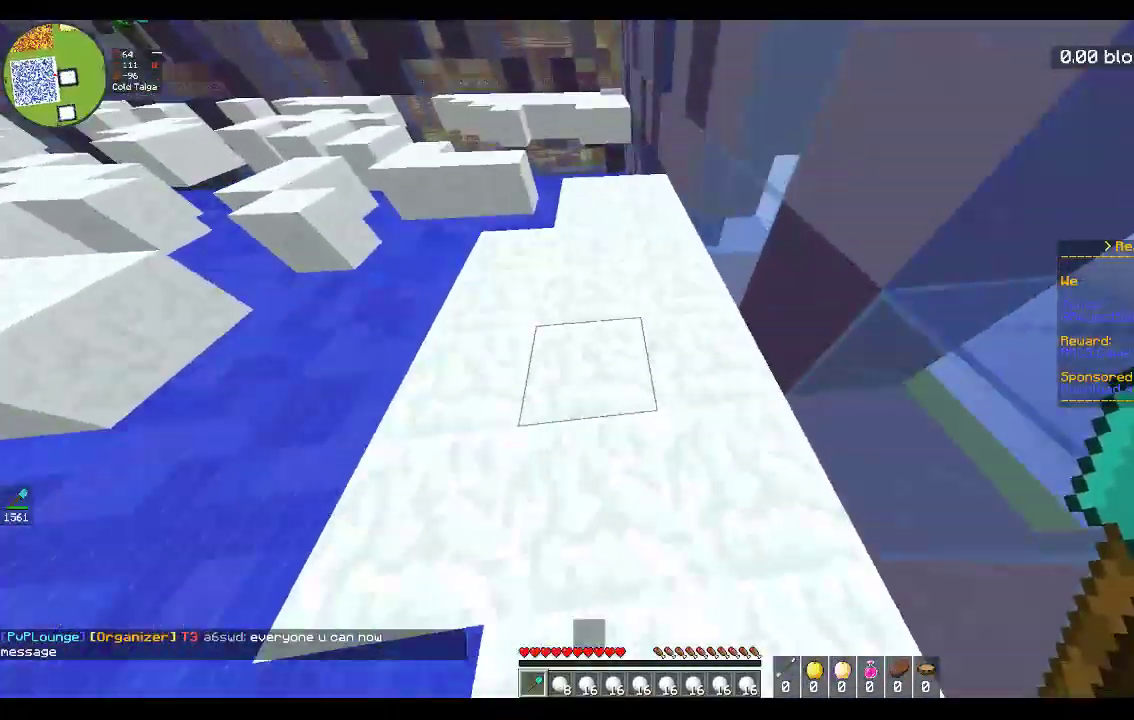
{"keys": ["d", "w"], "mouse": [], "events": [[150, "a", "up"], [233, "a", "down"], [233, "space", "up"], [317, "d", "down"], [450, "a", "up"]]}
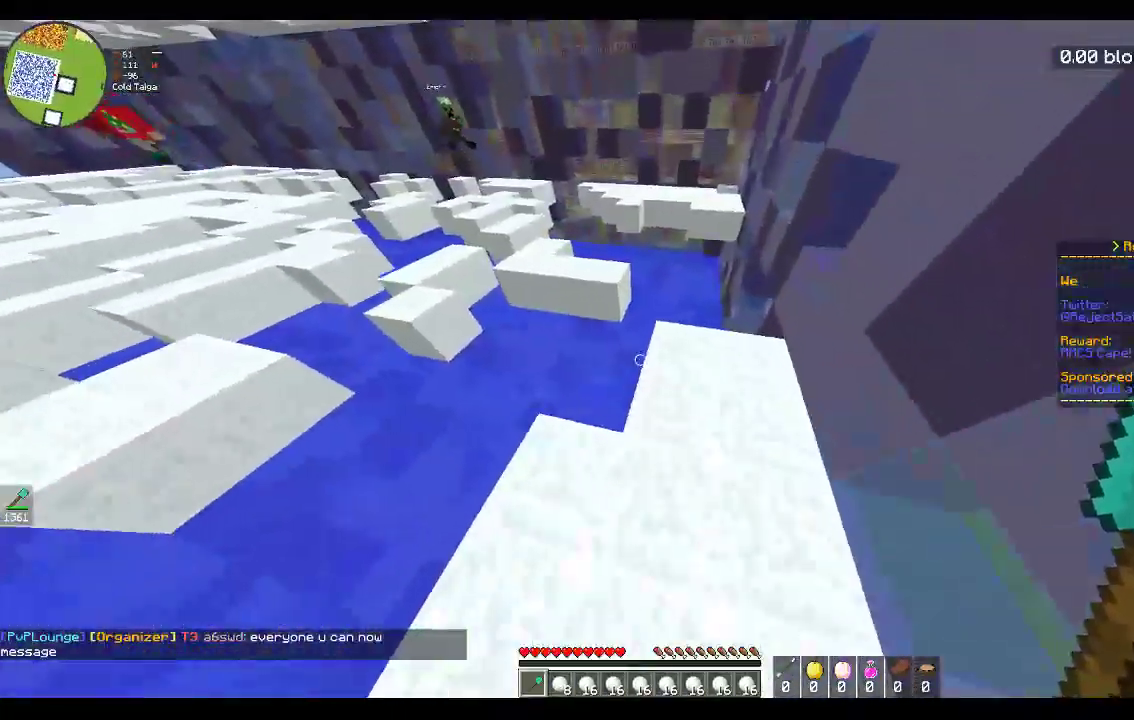
{"keys": ["a", "space", "w"], "mouse": [], "events": [[117, "d", "up"], [283, "space", "down"], [433, "a", "down"]]}
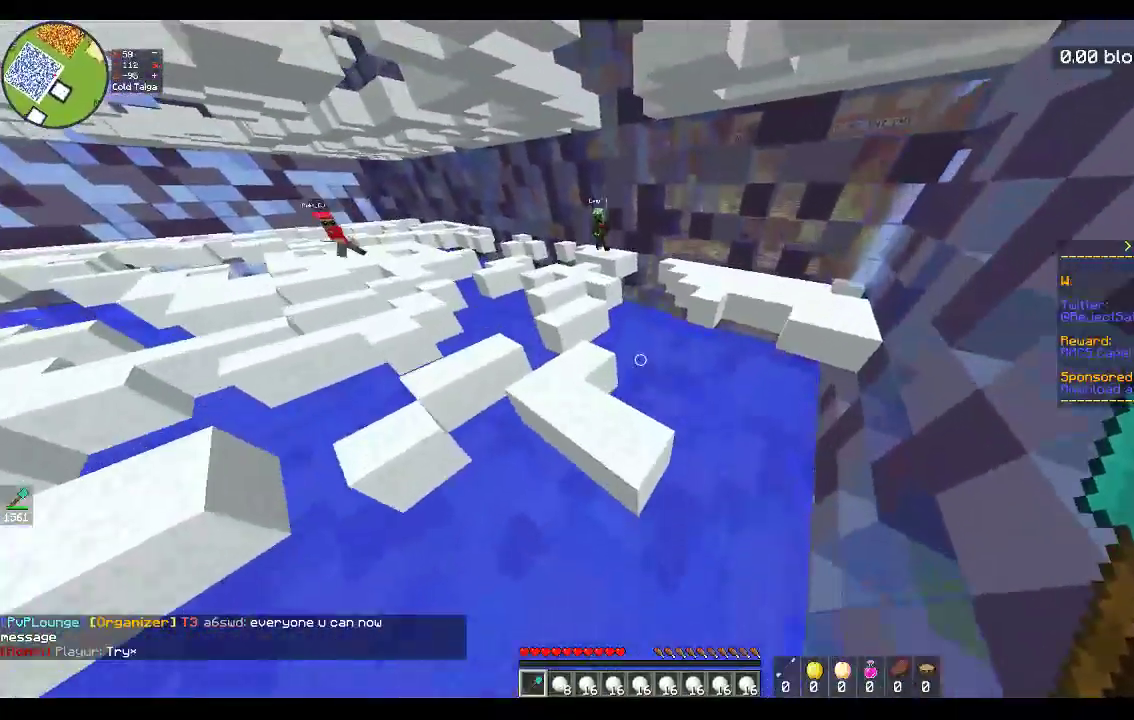
{"keys": ["w"], "mouse": [], "events": [[17, "space", "up"], [150, "a", "up"]]}
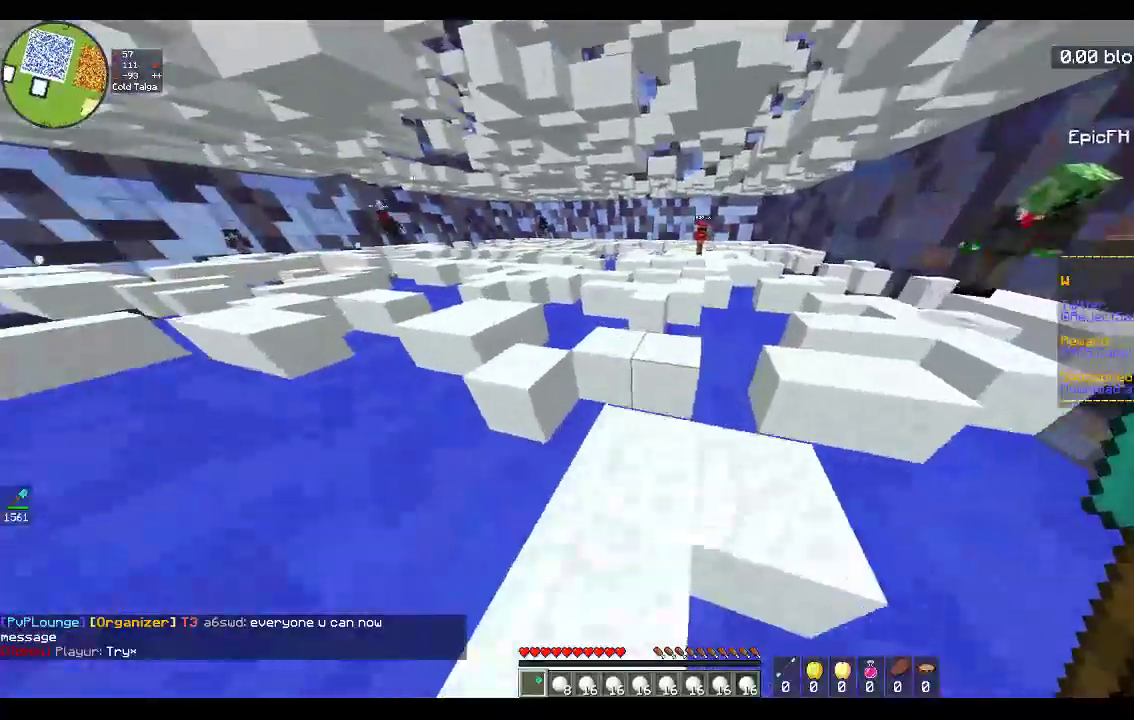
{"keys": ["w"], "mouse": [], "events": [[33, "space", "down"], [300, "space", "up"], [317, "a", "down"], [450, "a", "up"]]}
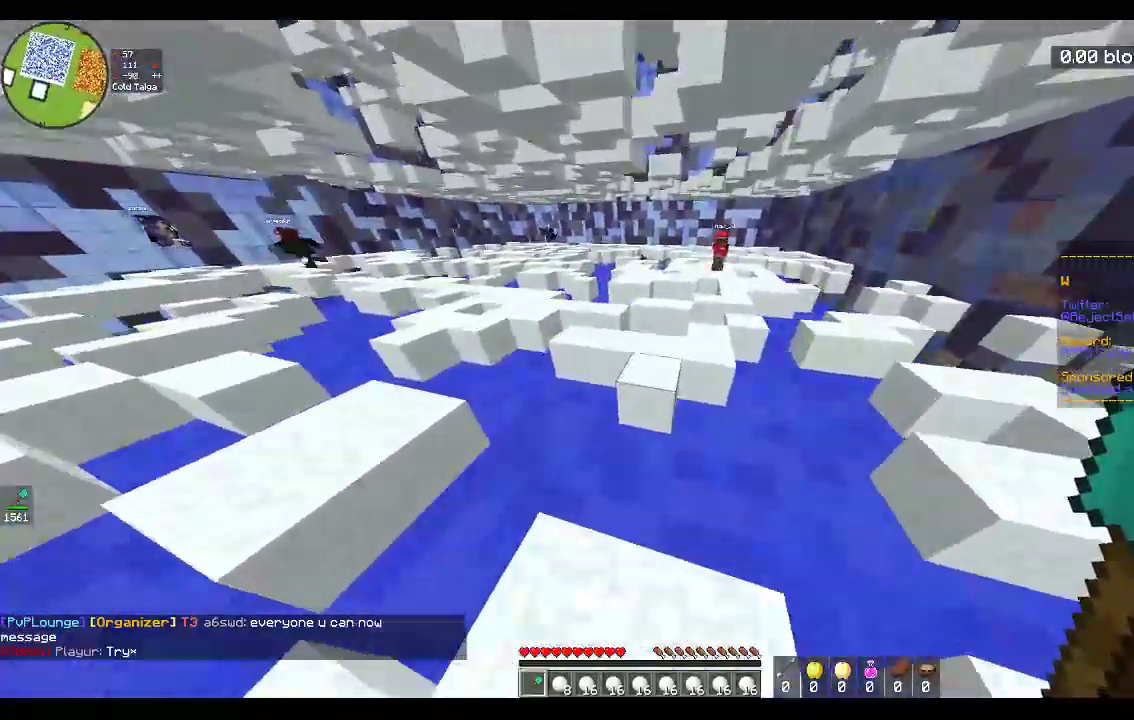
{"keys": ["w"], "mouse": [], "events": [[67, "space", "down"], [217, "d", "down"], [317, "space", "up"], [483, "d", "up"]]}
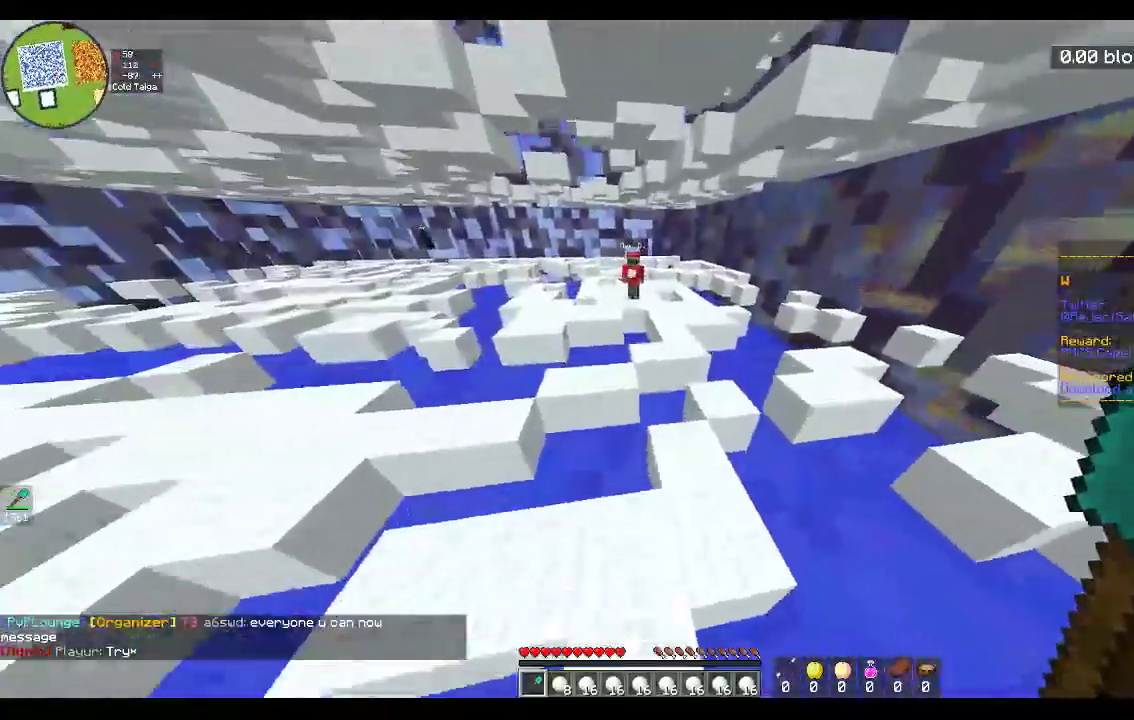
{"keys": ["d", "w"], "mouse": [], "events": [[83, "space", "down"], [333, "d", "down"], [467, "space", "up"]]}
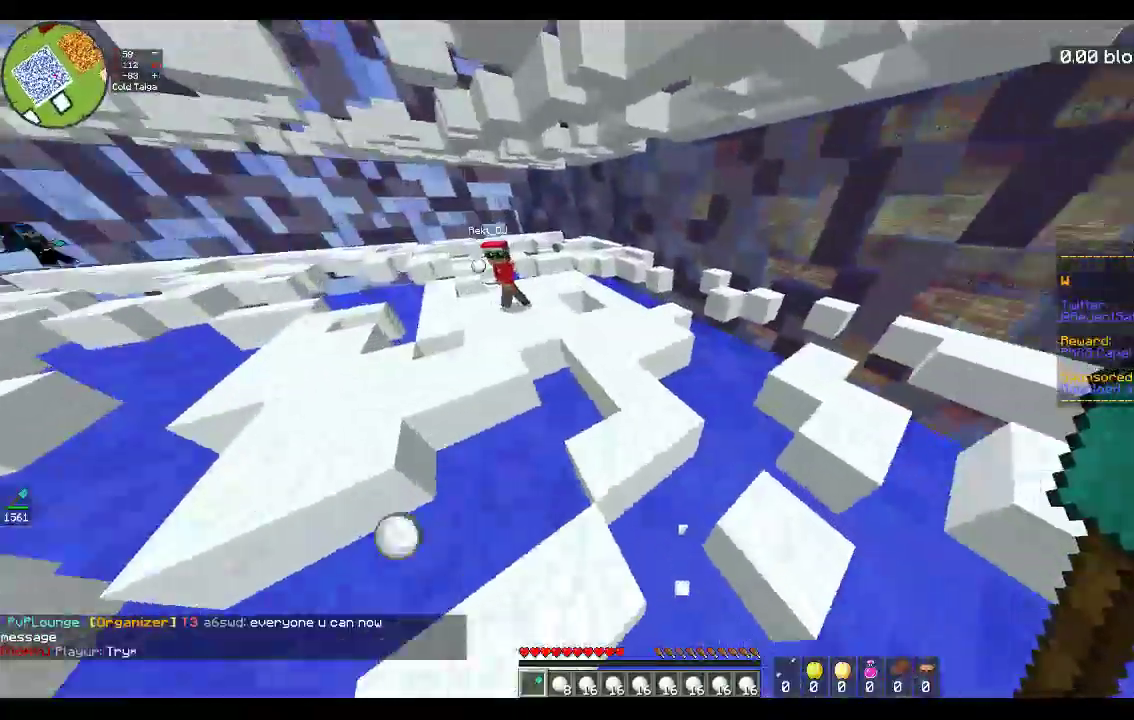
{"keys": ["space", "w"], "mouse": [], "events": [[200, "d", "up"], [267, "space", "down"]]}
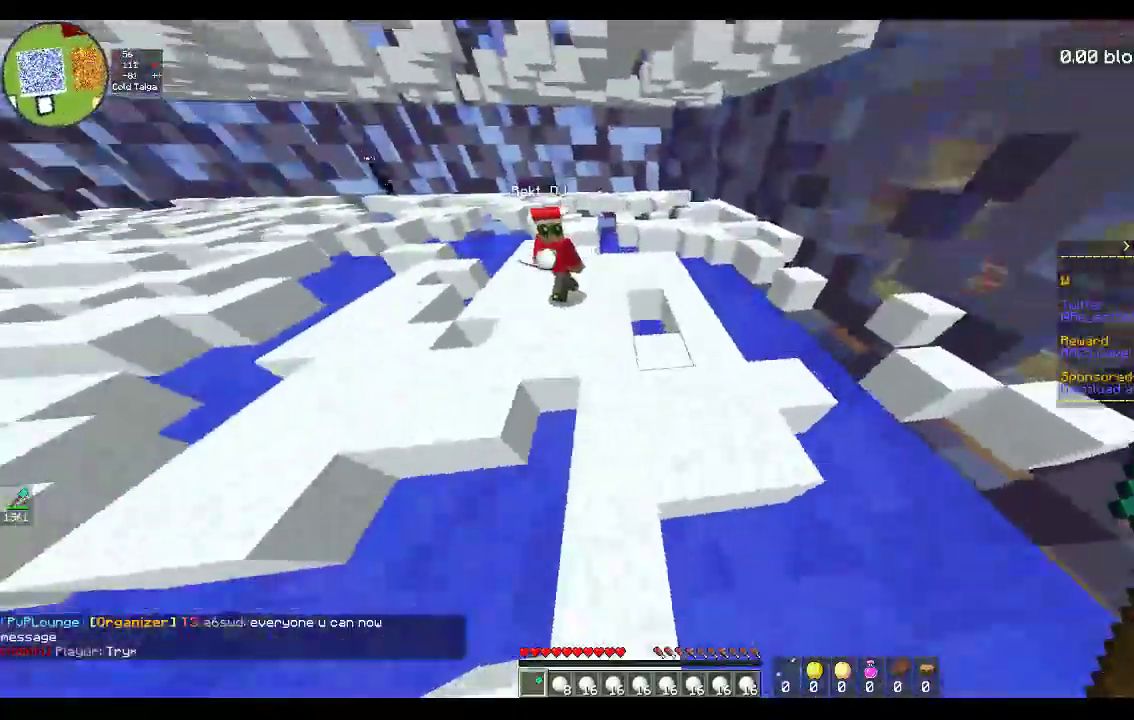
{"keys": ["d", "w"], "mouse": ["left"], "events": [[50, "space", "up"], [83, "d", "down"], [400, "mouse_left", "down"]]}
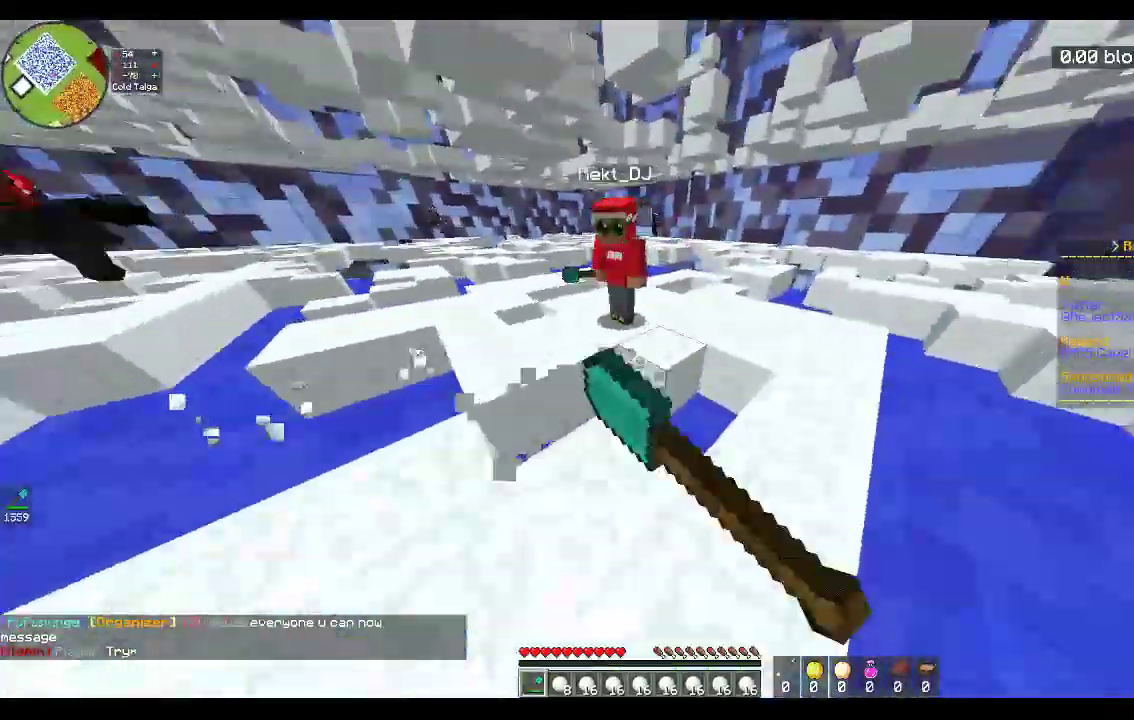
{"keys": ["d", "w"], "mouse": ["left"], "events": []}
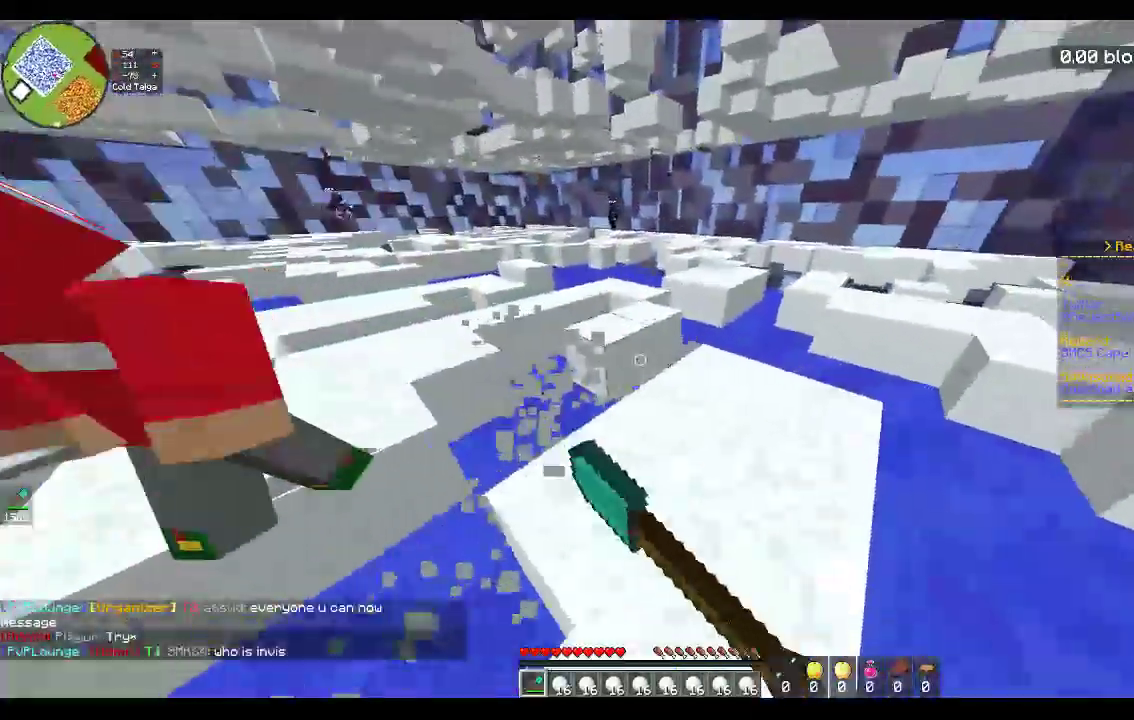
{"keys": ["w"], "mouse": [], "events": [[150, "mouse_left", "up"], [500, "d", "up"]]}
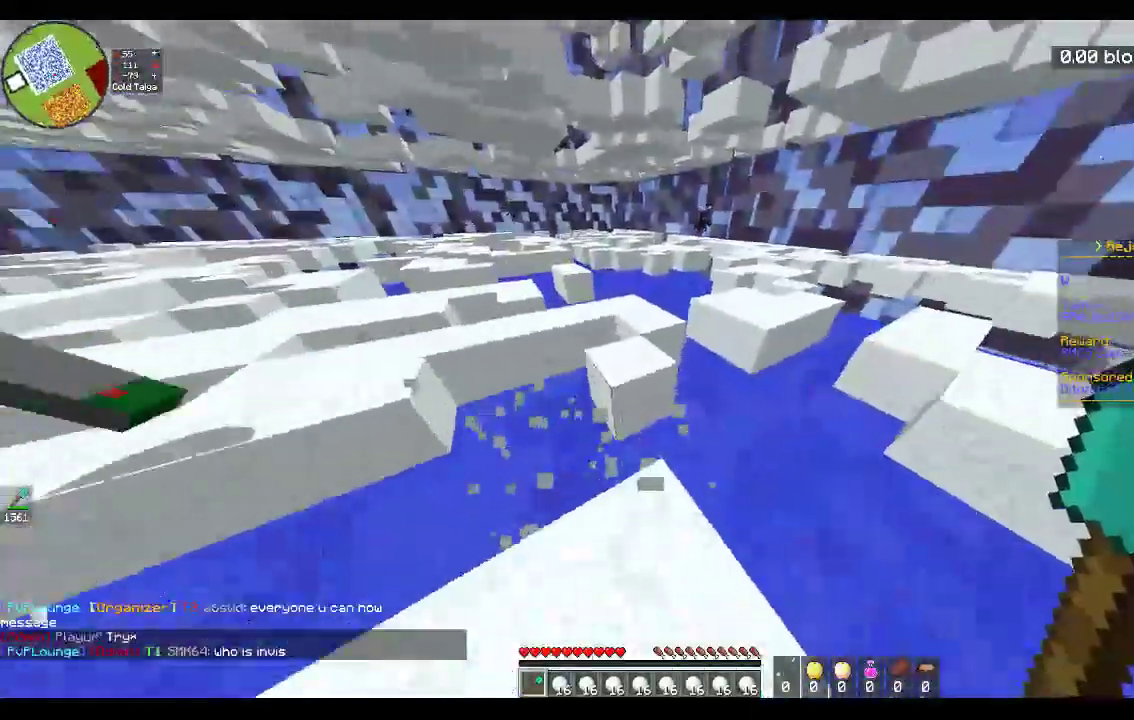
{"keys": ["a", "w"], "mouse": [], "events": [[83, "space", "down"], [333, "space", "up"], [383, "a", "down"]]}
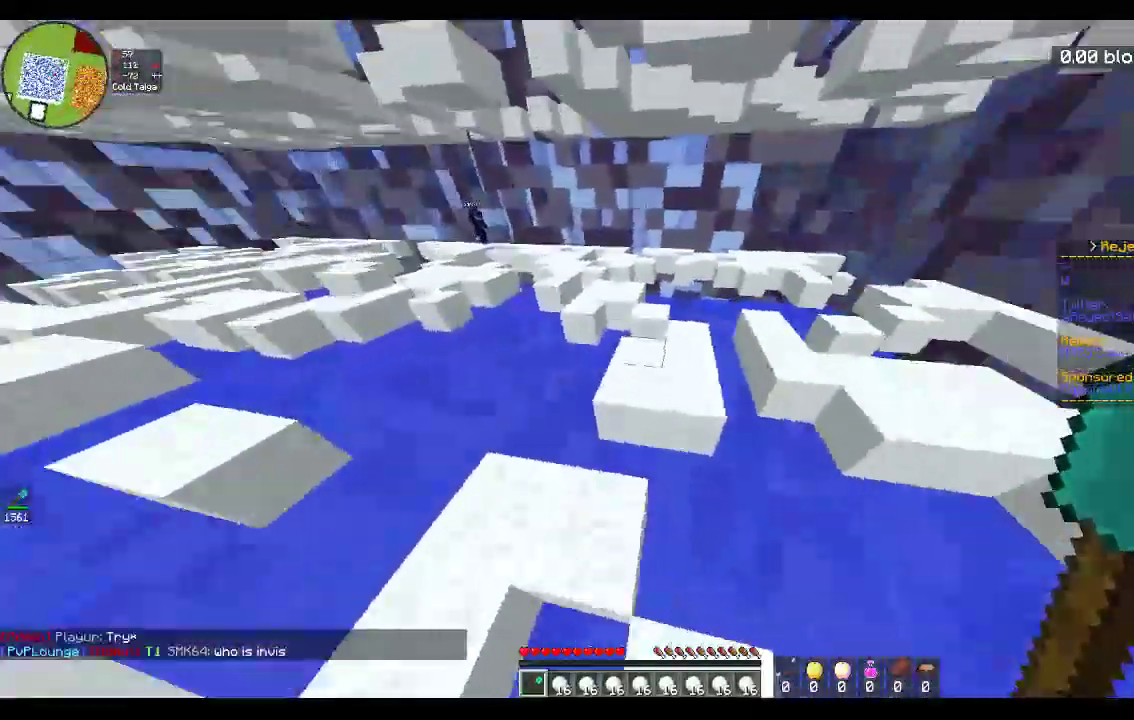
{"keys": ["w"], "mouse": [], "events": [[33, "d", "down"], [100, "a", "up"], [117, "space", "down"], [400, "space", "up"], [450, "d", "up"]]}
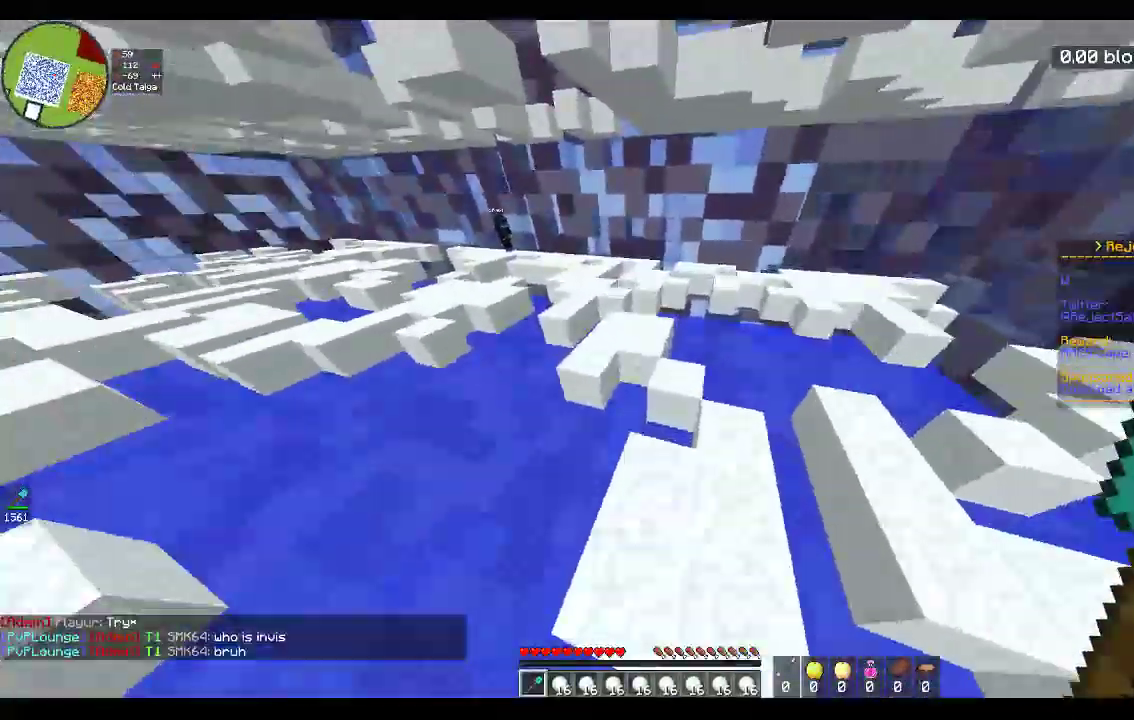
{"keys": ["space", "w"], "mouse": [], "events": [[167, "space", "down"]]}
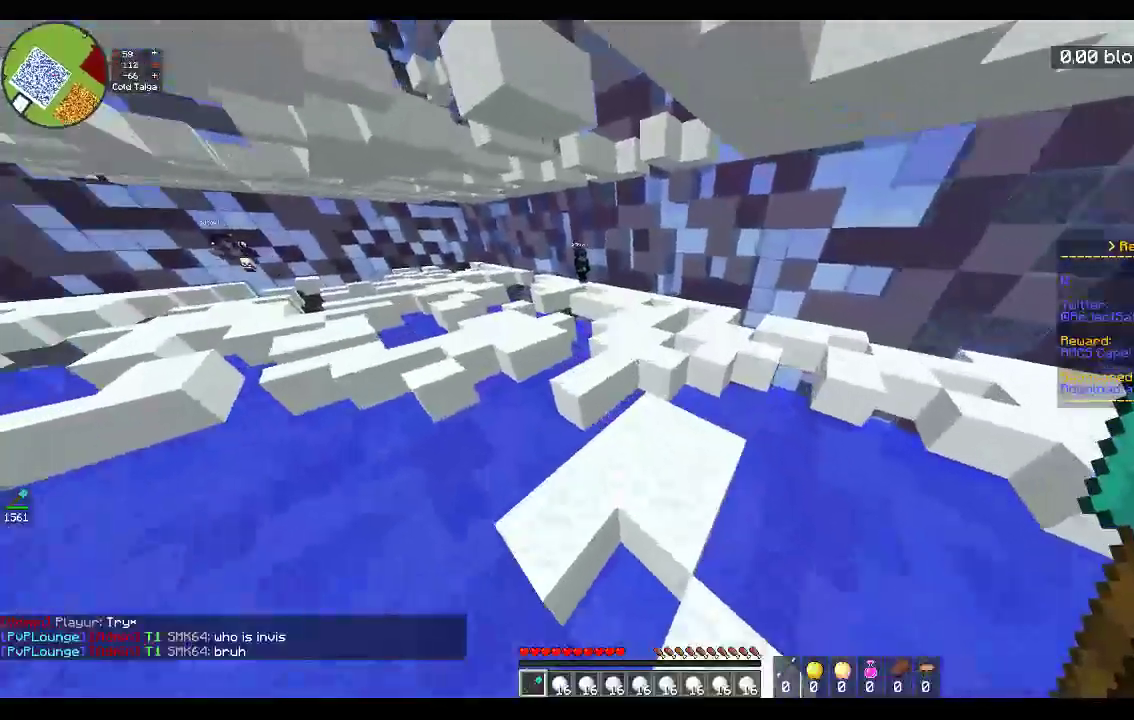
{"keys": ["space", "w"], "mouse": [], "events": [[33, "space", "up"], [283, "space", "down"]]}
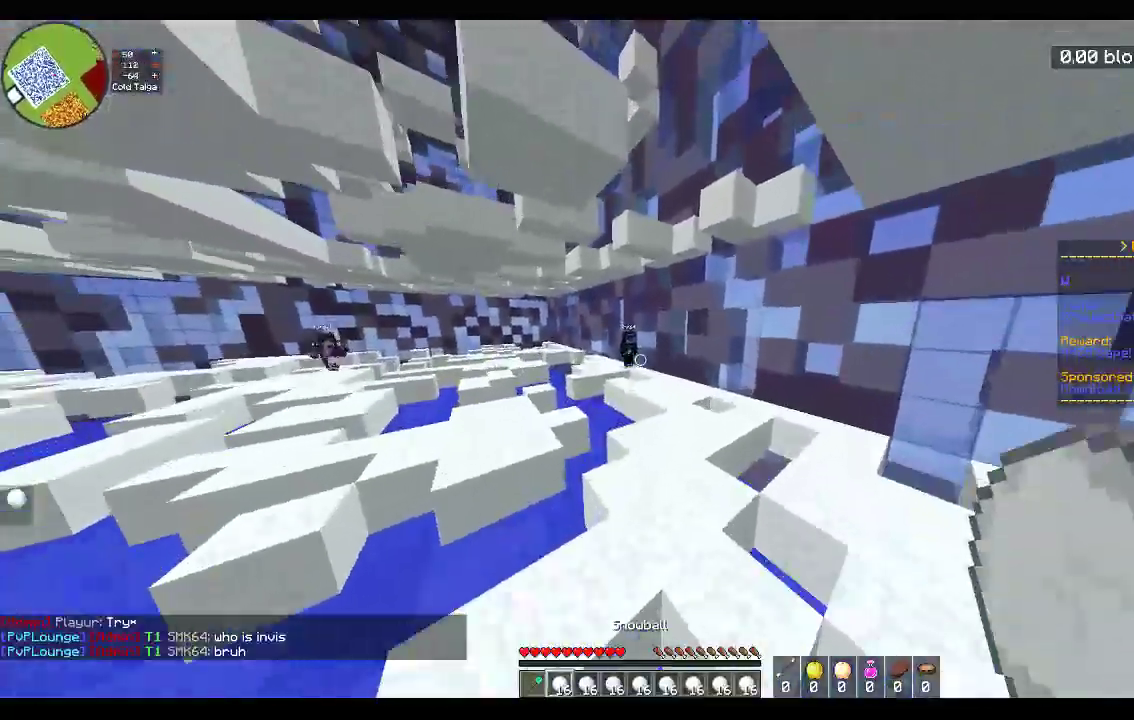
{"keys": ["w"], "mouse": ["right"], "events": [[67, "mouse_right", "down"], [83, "space", "up"]]}
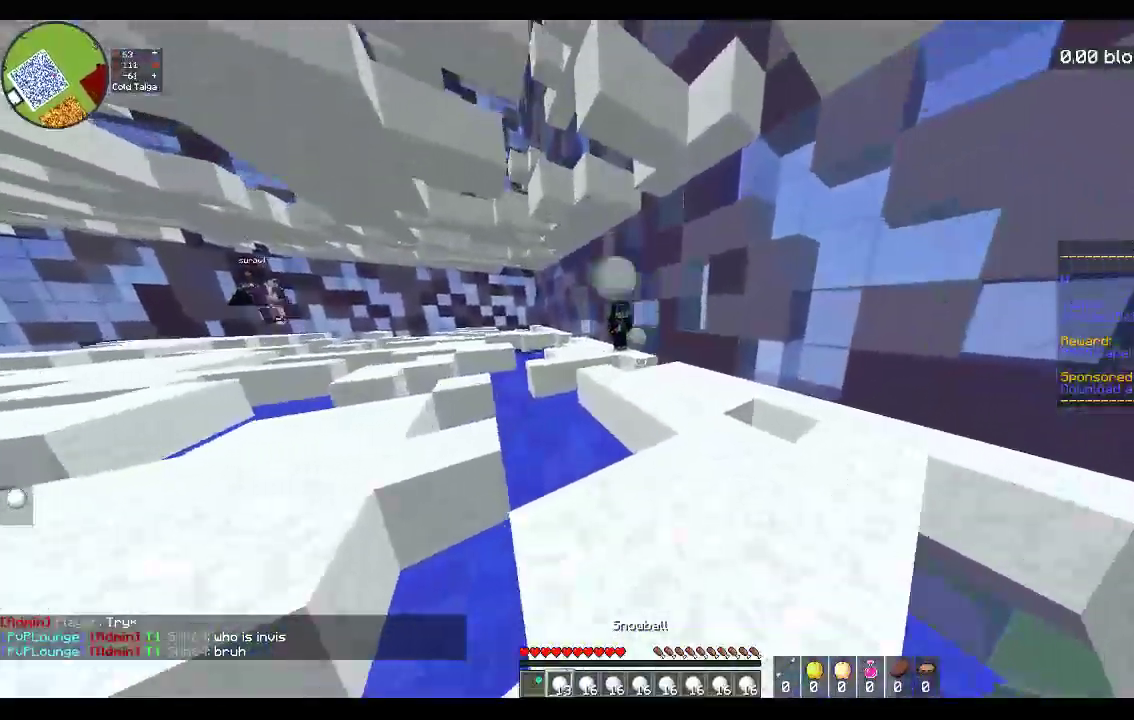
{"keys": ["d", "w"], "mouse": ["right"], "events": [[333, "d", "down"]]}
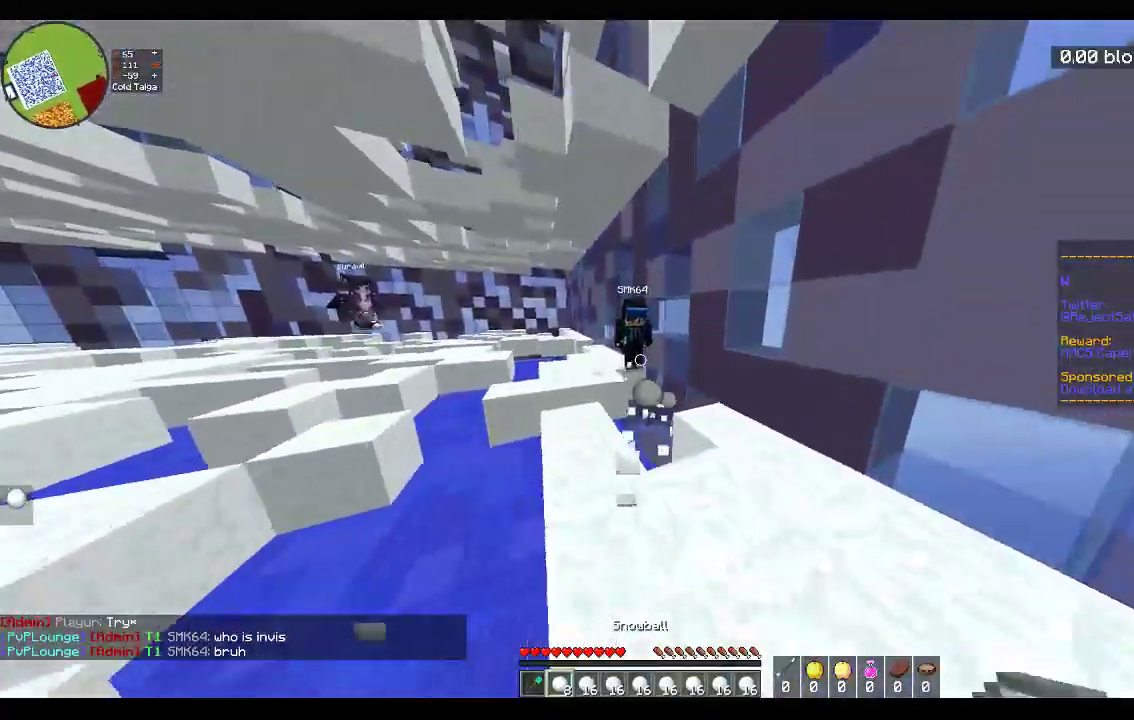
{"keys": ["s"], "mouse": ["right"], "events": [[183, "d", "up"], [300, "a", "down"], [317, "s", "down"], [333, "w", "up"], [483, "a", "up"]]}
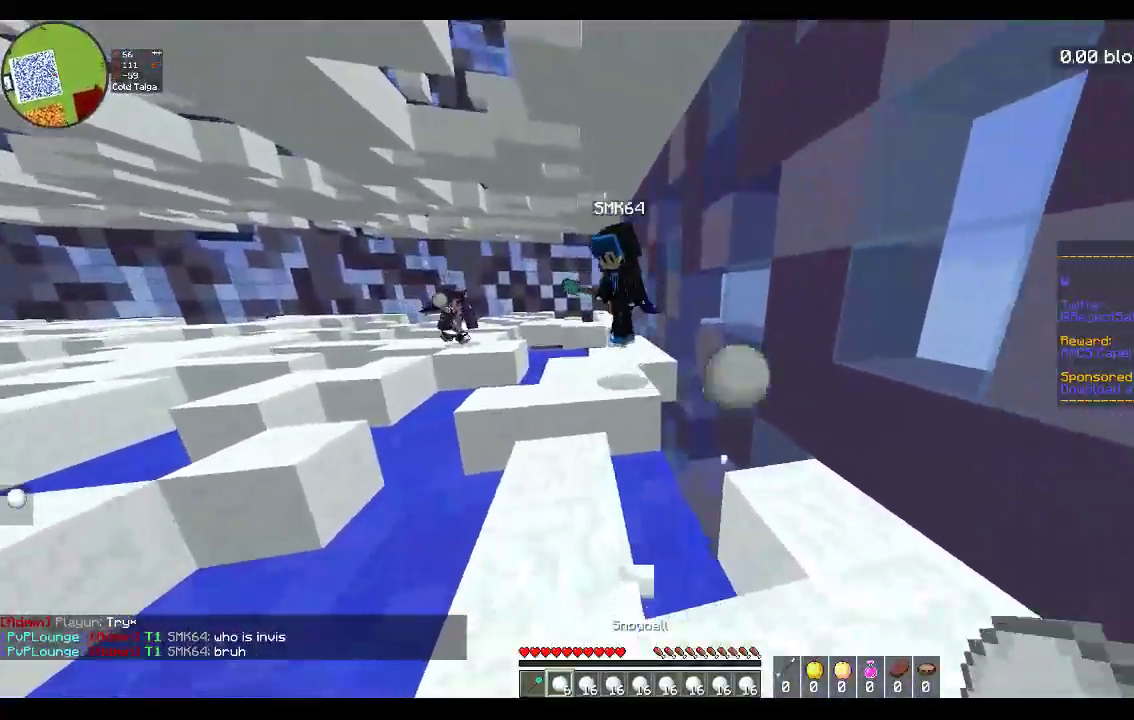
{"keys": ["d", "w"], "mouse": ["right"], "events": [[200, "d", "down"], [317, "s", "up"], [383, "w", "down"]]}
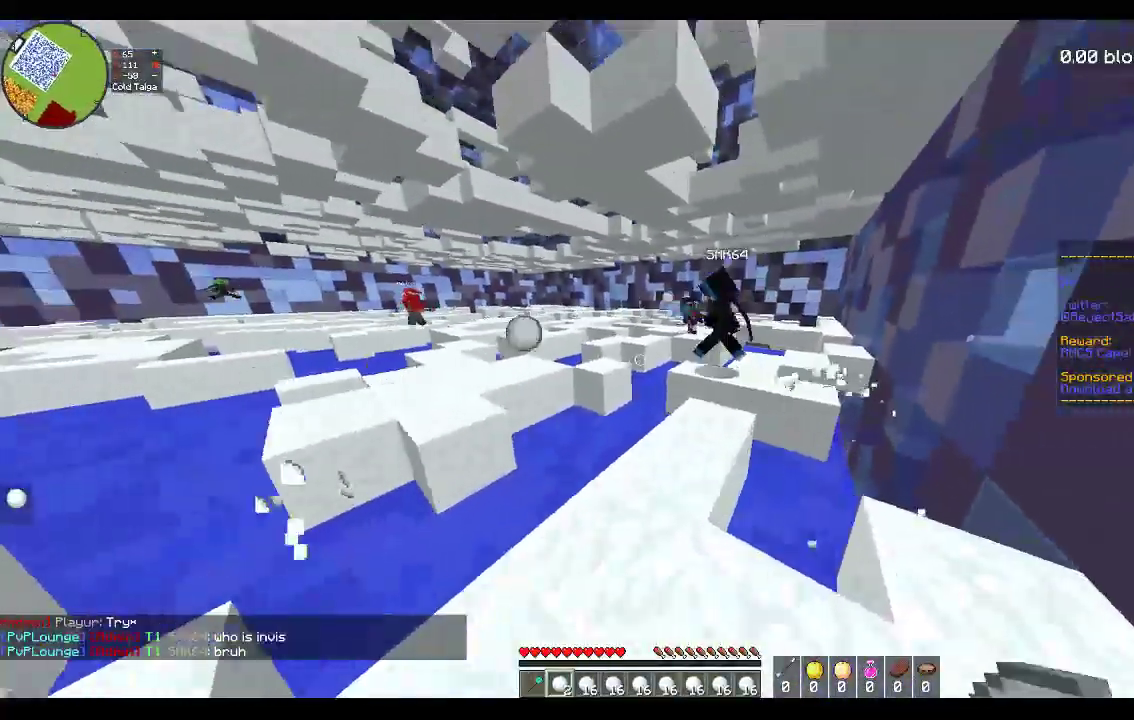
{"keys": ["w"], "mouse": [], "events": [[83, "w", "up"], [117, "s", "down"], [183, "a", "down"], [267, "d", "up"], [267, "w", "down"], [317, "s", "up"], [333, "mouse_right", "up"], [483, "a", "up"]]}
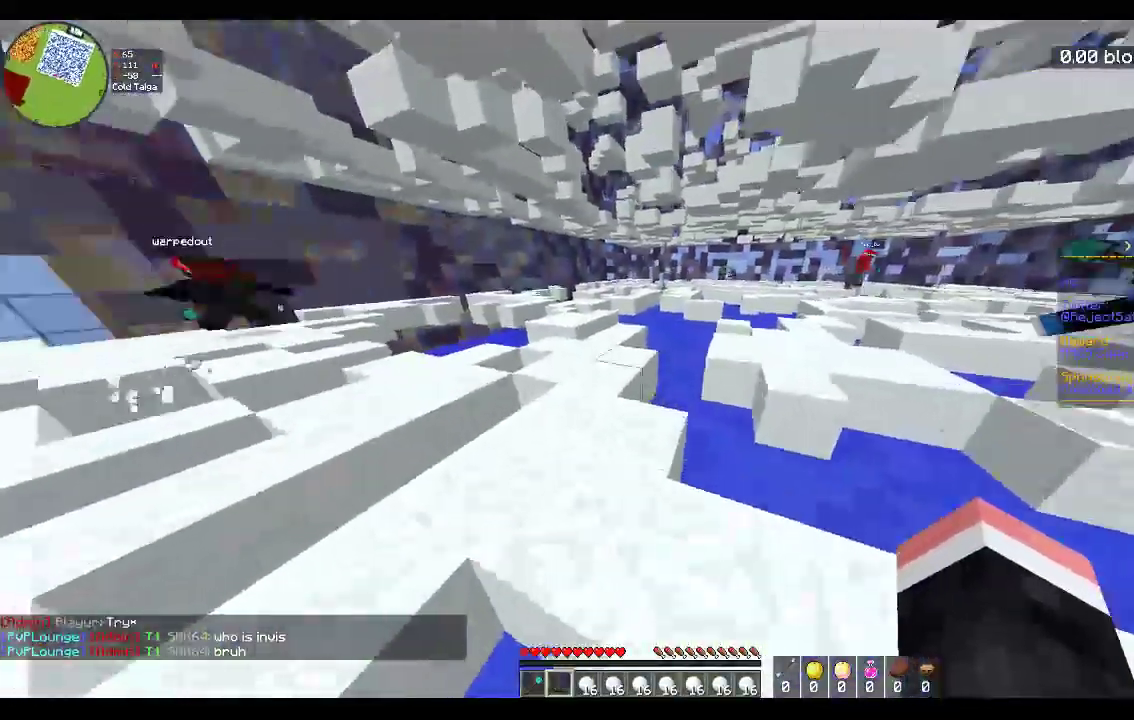
{"keys": ["a", "w"], "mouse": [], "events": [[33, "space", "down"], [117, "a", "down"], [350, "a", "up"], [350, "space", "up"], [467, "a", "down"]]}